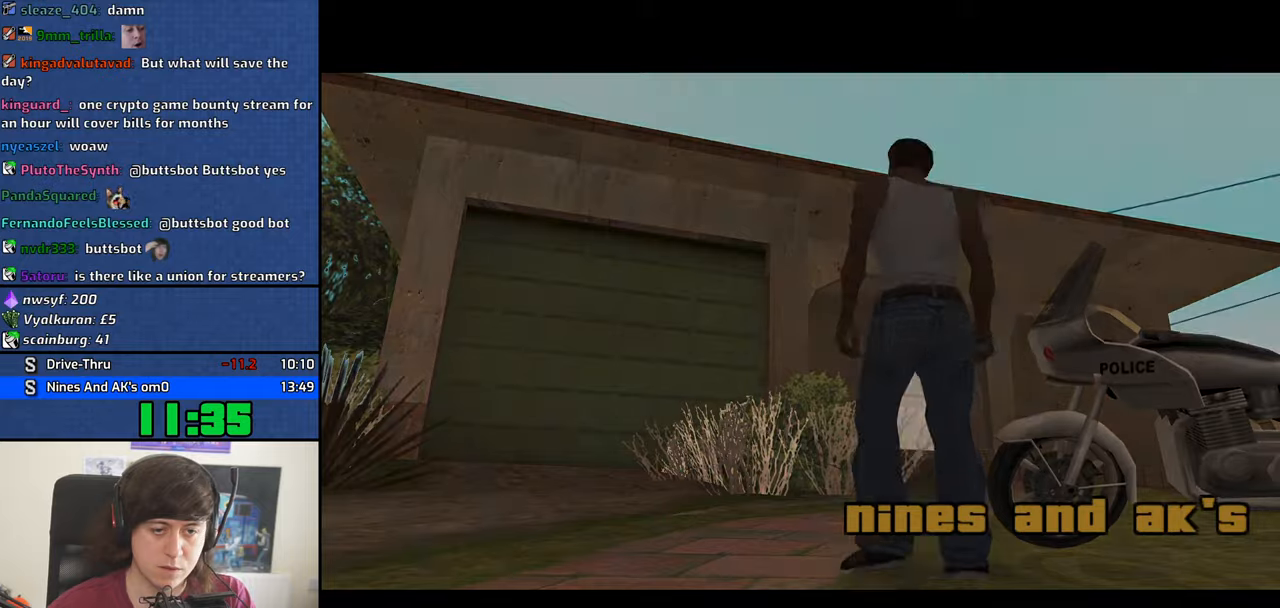
Gameplay with keyboard and mouse; each line is a JSON object with the keys and mouse buttons held at the frame after it. "events" lists presses ("down") and releases ("up") of "1", "2", "3", "4", "5", "6", "8", "a", "alt", "b", "c", "ctrl", "d", "down", "e", "escape", "f", "f1", "f2", "f3", "g", "h", "left", "n", "num2", "q", "r", "right", "s", "shift", "space", "t", "tab", "up", "v", "w", "x", "y", "z", "mouse_left", "mouse_middle", "mouse_right", "mouse_wheel_up" and "mouse_wheel_down" between this image and that frame as [ms after this image, input, new state], when the widget could be followed in between. "mouse_left", "mouse_middle", "mouse_right", "mouse_wheel_up", "mouse_wheel_down" = the "left", "middle", "right", "wheel_up", "wheel_down" buttons of the "mouse" list. No other keys are recorded. Mouse movement is not recorded.
{"keys": ["f", "space"], "mouse": [], "events": [[83, "f", "down"], [83, "space", "down"], [183, "f", "up"], [183, "space", "up"], [267, "f", "down"], [267, "space", "down"], [367, "f", "up"], [367, "space", "up"], [467, "f", "down"], [467, "space", "down"]]}
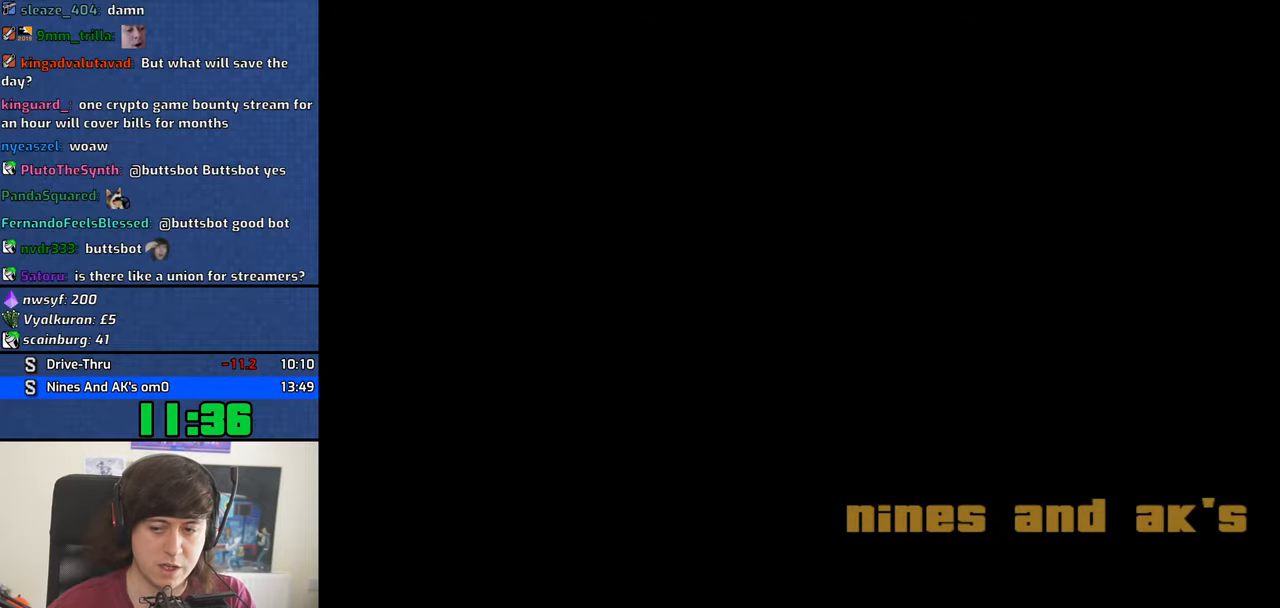
{"keys": ["f", "space"], "mouse": [], "events": [[50, "f", "up"], [50, "space", "up"], [150, "f", "down"], [150, "space", "down"], [200, "f", "up"], [200, "space", "up"], [333, "f", "down"], [333, "space", "down"], [383, "f", "up"], [383, "space", "up"], [483, "f", "down"], [483, "space", "down"]]}
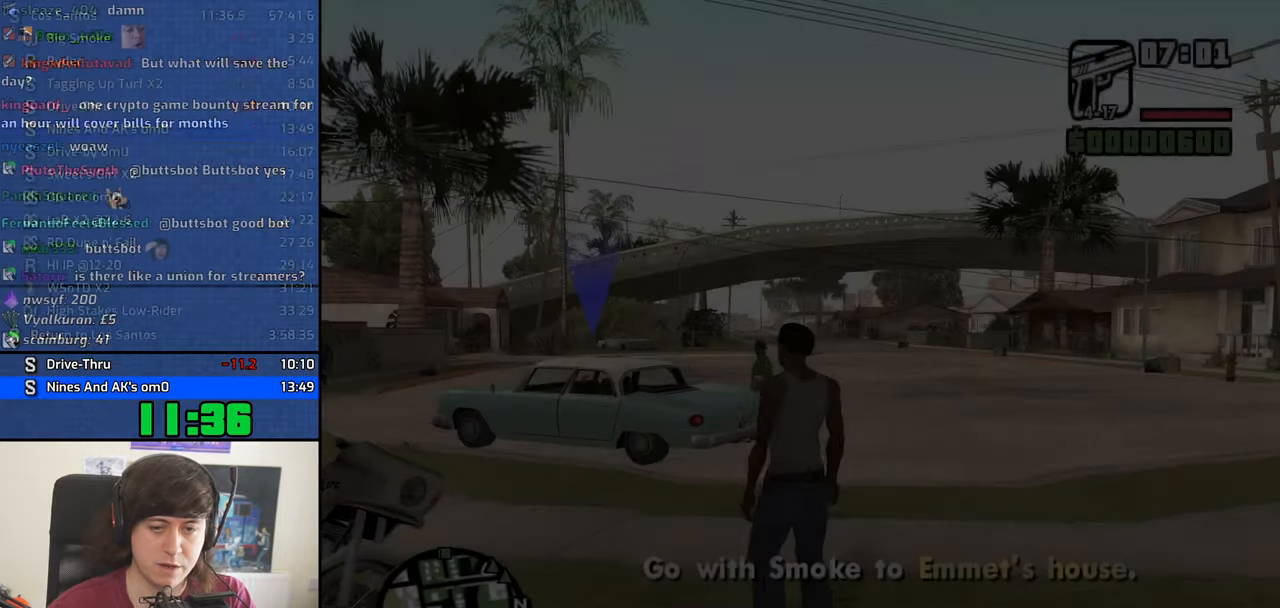
{"keys": [], "mouse": ["left"], "events": [[17, "f", "up"], [67, "space", "up"], [117, "f", "down"], [117, "space", "down"], [217, "f", "up"], [217, "space", "up"], [250, "escape", "down"], [350, "escape", "up"], [500, "mouse_left", "down"]]}
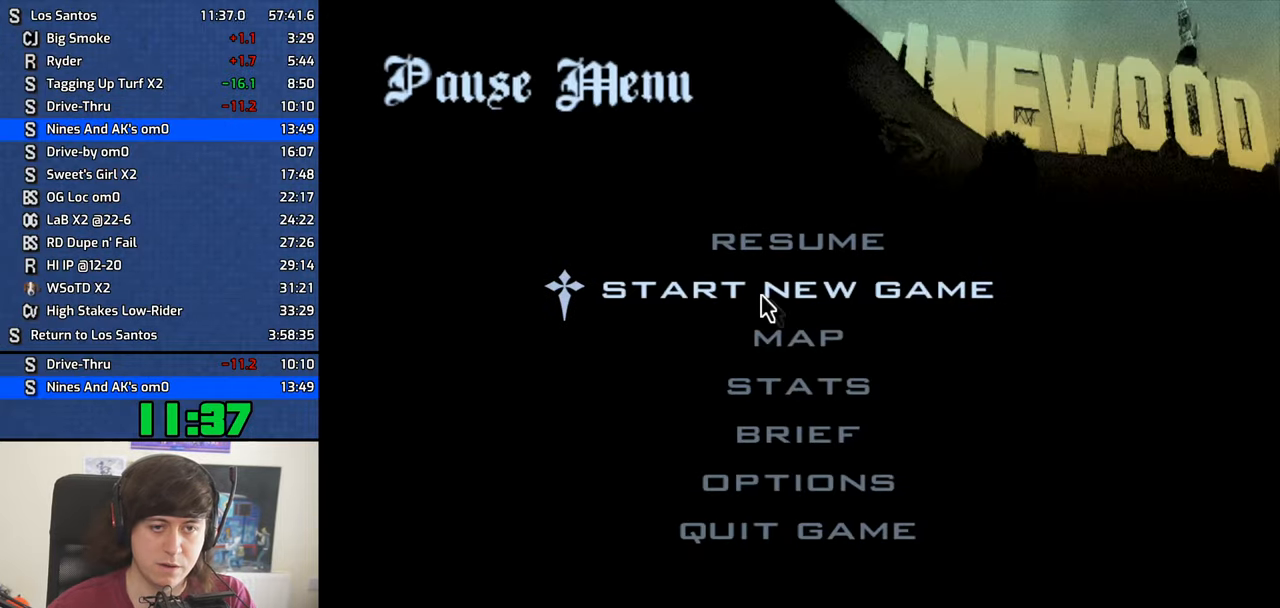
{"keys": [], "mouse": ["left"], "events": [[33, "mouse_left", "up"], [83, "mouse_left", "down"], [183, "mouse_left", "up"], [267, "mouse_left", "down"], [317, "mouse_left", "up"], [417, "mouse_left", "down"]]}
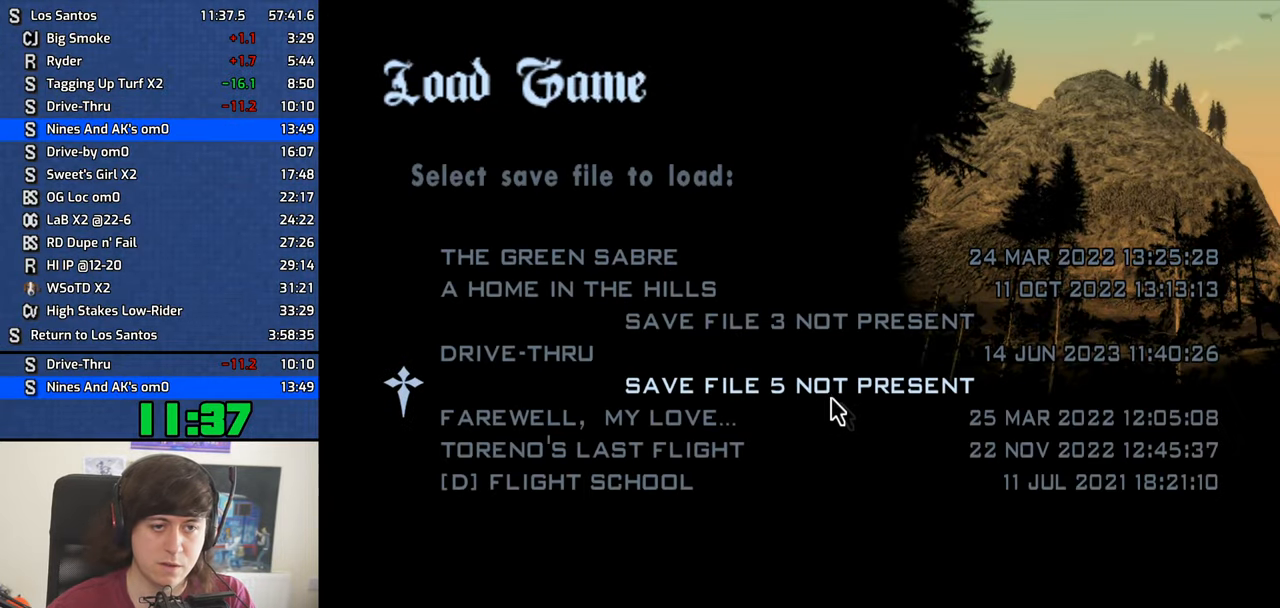
{"keys": [], "mouse": [], "events": [[17, "mouse_left", "up"], [200, "mouse_left", "down"], [283, "mouse_left", "up"], [333, "mouse_left", "down"], [433, "mouse_left", "up"]]}
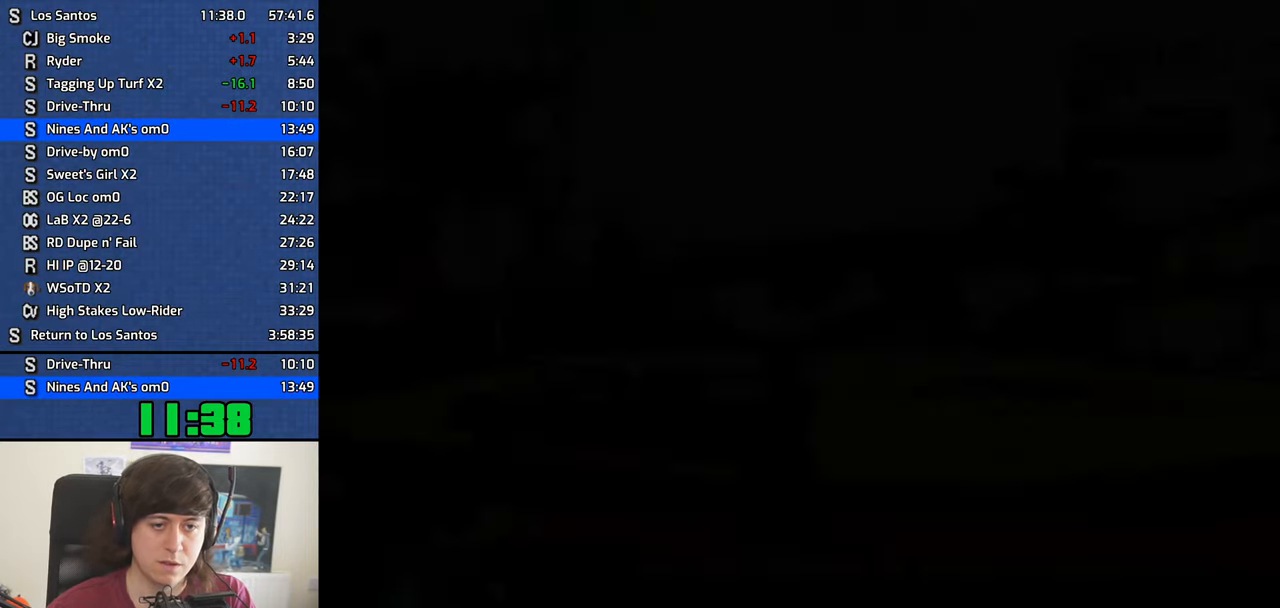
{"keys": ["w"], "mouse": [], "events": [[167, "w", "down"]]}
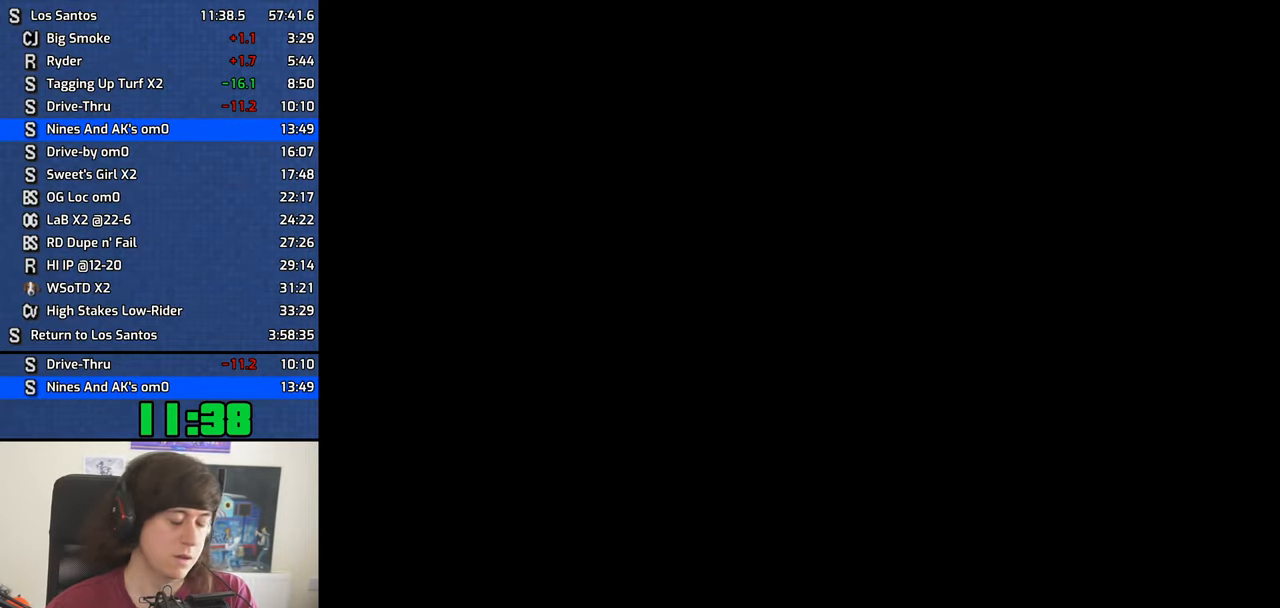
{"keys": ["w"], "mouse": [], "events": []}
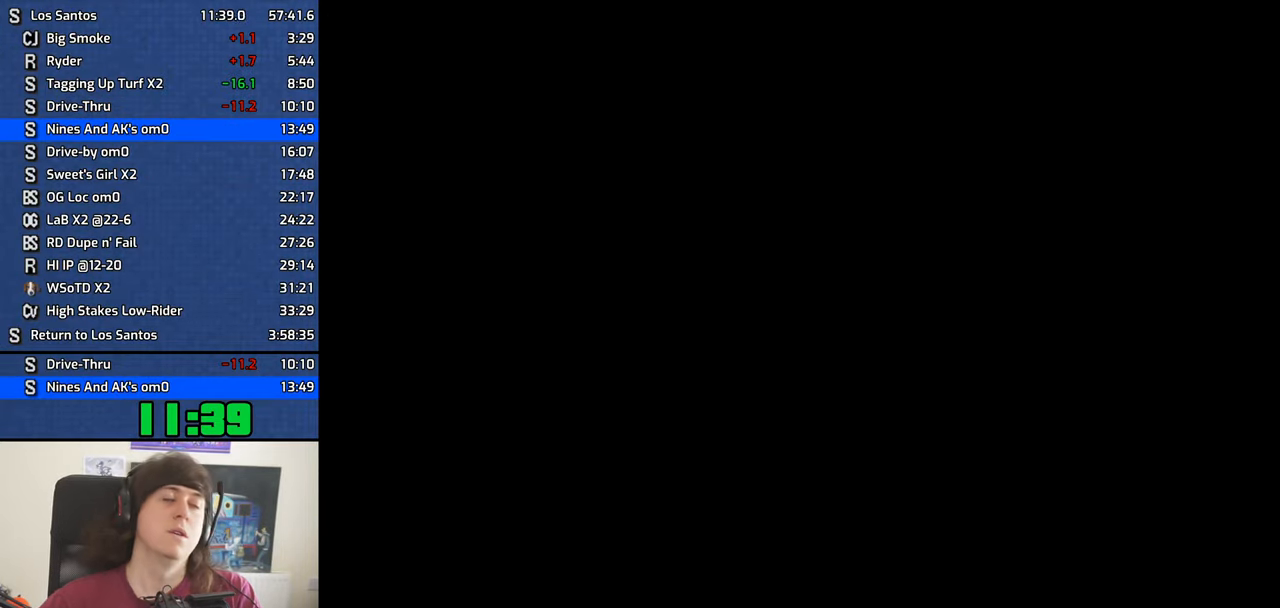
{"keys": ["w"], "mouse": [], "events": [[333, "shift", "down"], [483, "shift", "up"]]}
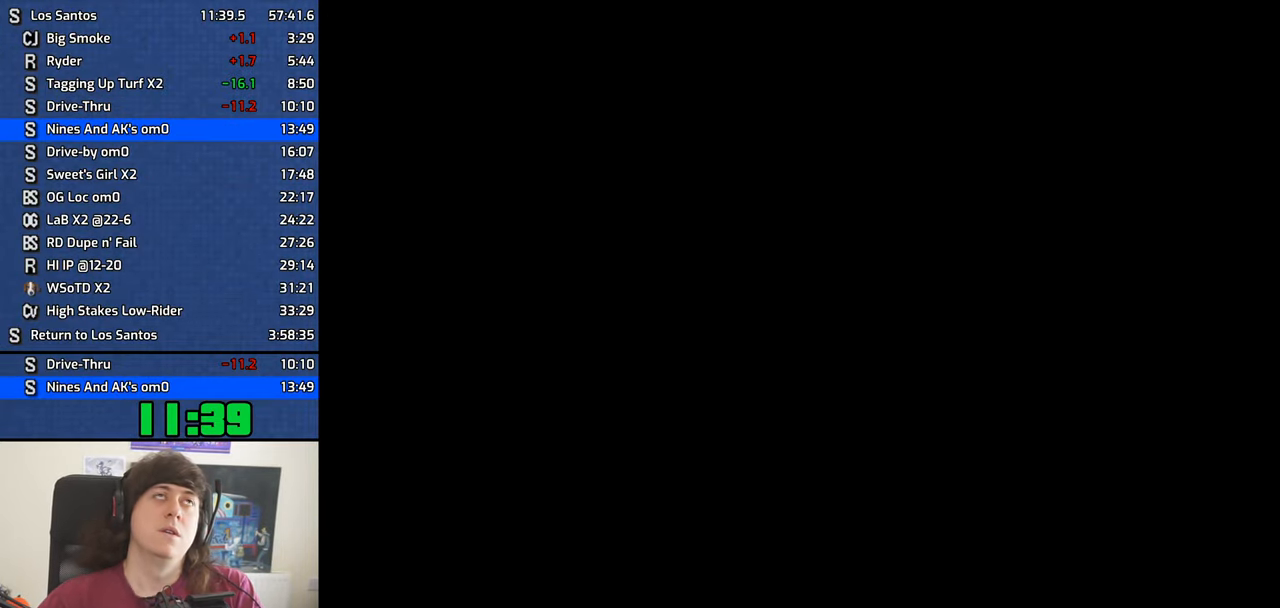
{"keys": ["w"], "mouse": [], "events": []}
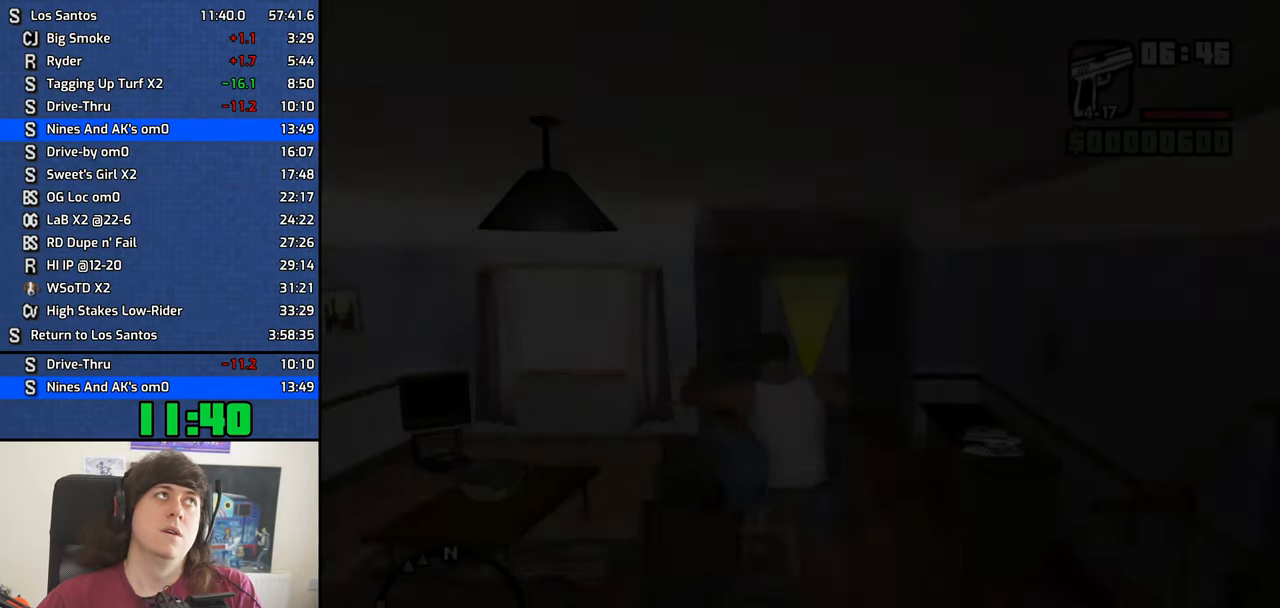
{"keys": ["w"], "mouse": [], "events": []}
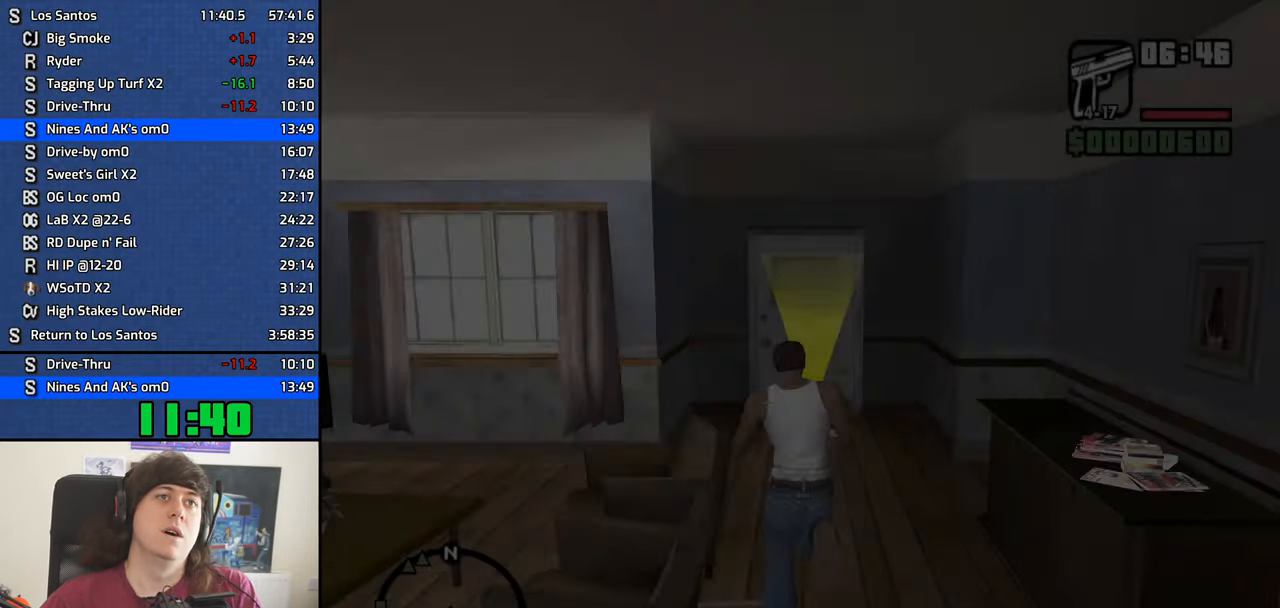
{"keys": ["w"], "mouse": [], "events": []}
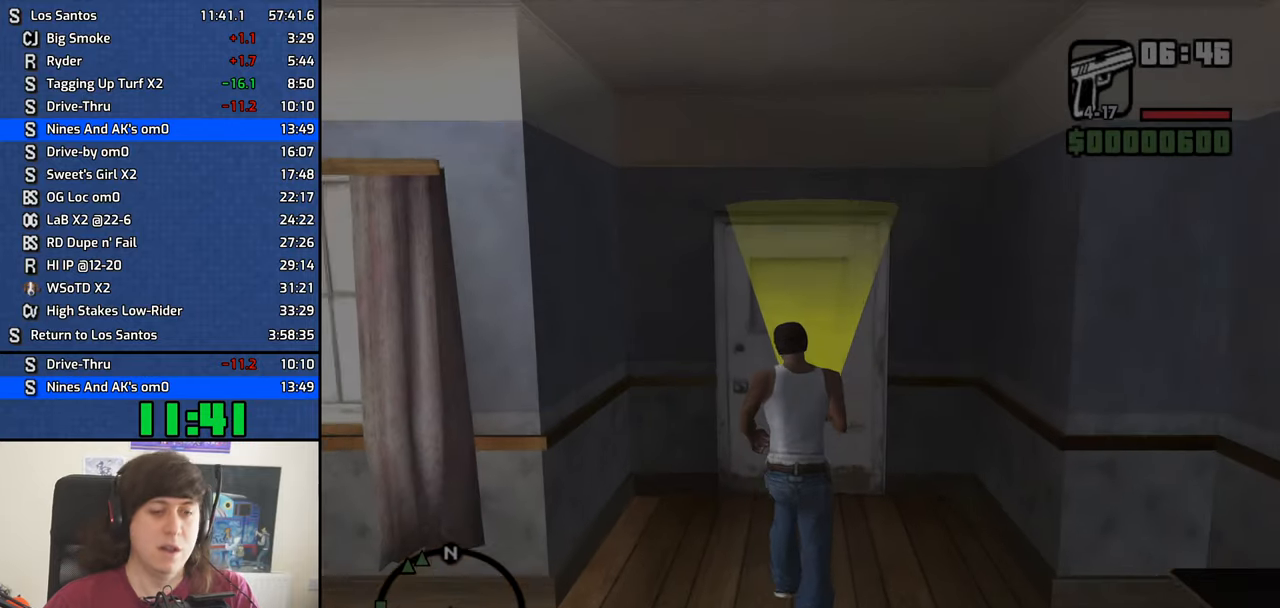
{"keys": ["w"], "mouse": [], "events": []}
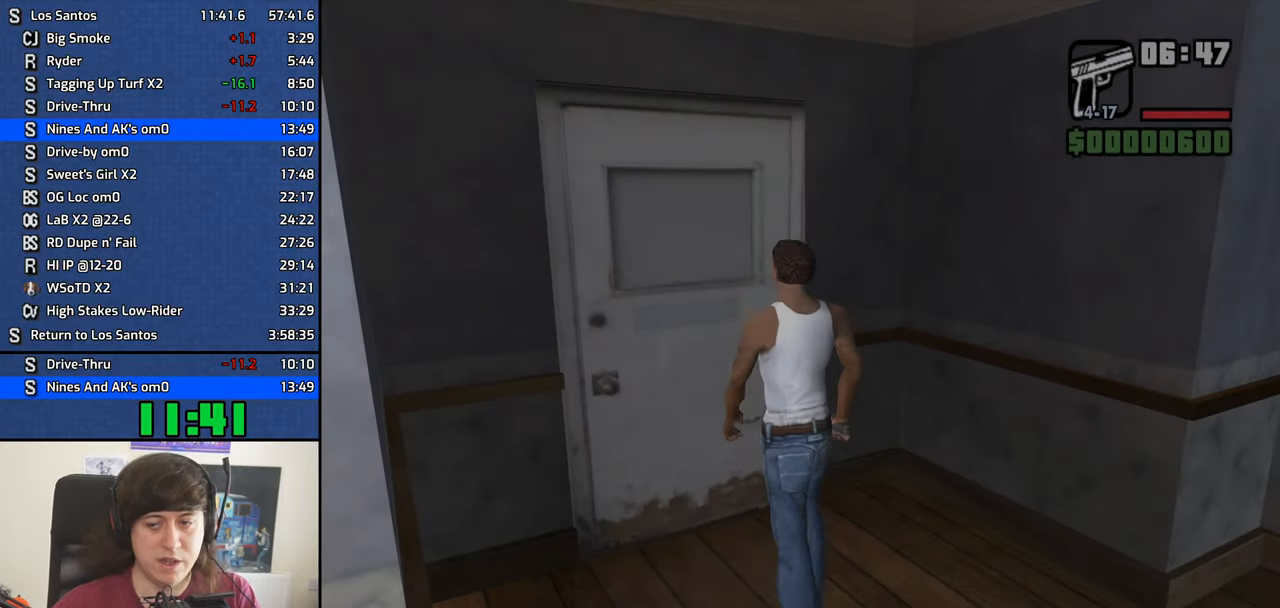
{"keys": ["w"], "mouse": [], "events": [[167, "space", "down"], [250, "space", "up"], [350, "space", "down"], [450, "space", "up"]]}
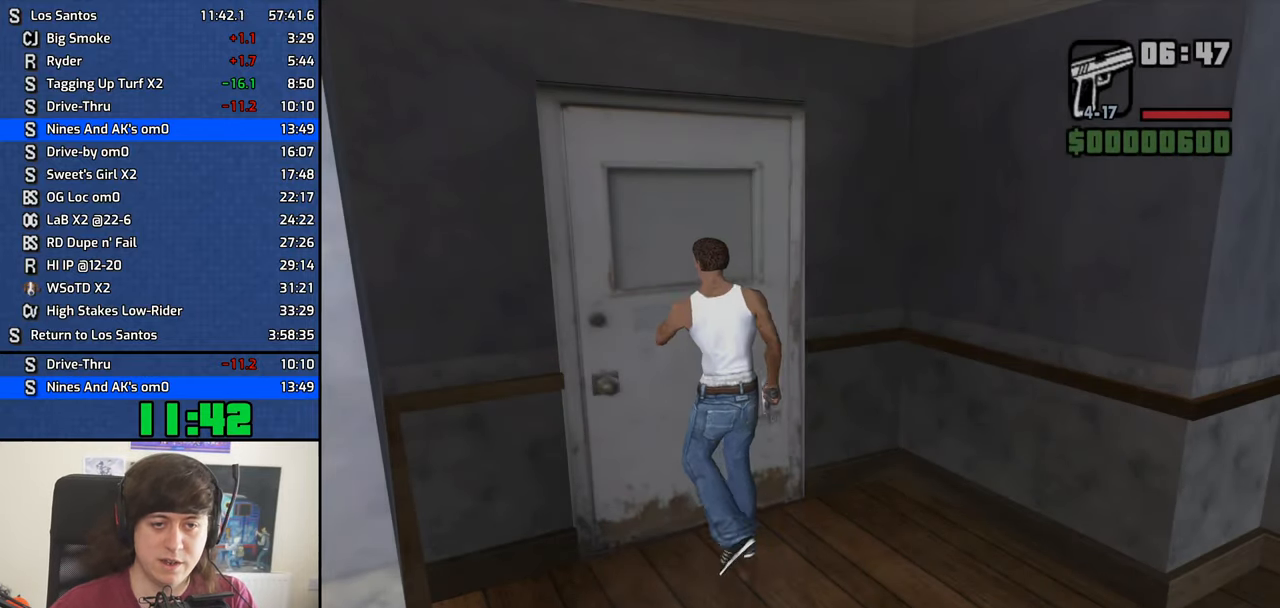
{"keys": ["w"], "mouse": [], "events": [[83, "space", "down"], [133, "space", "up"], [233, "space", "down"], [317, "space", "up"], [417, "space", "down"], [467, "space", "up"]]}
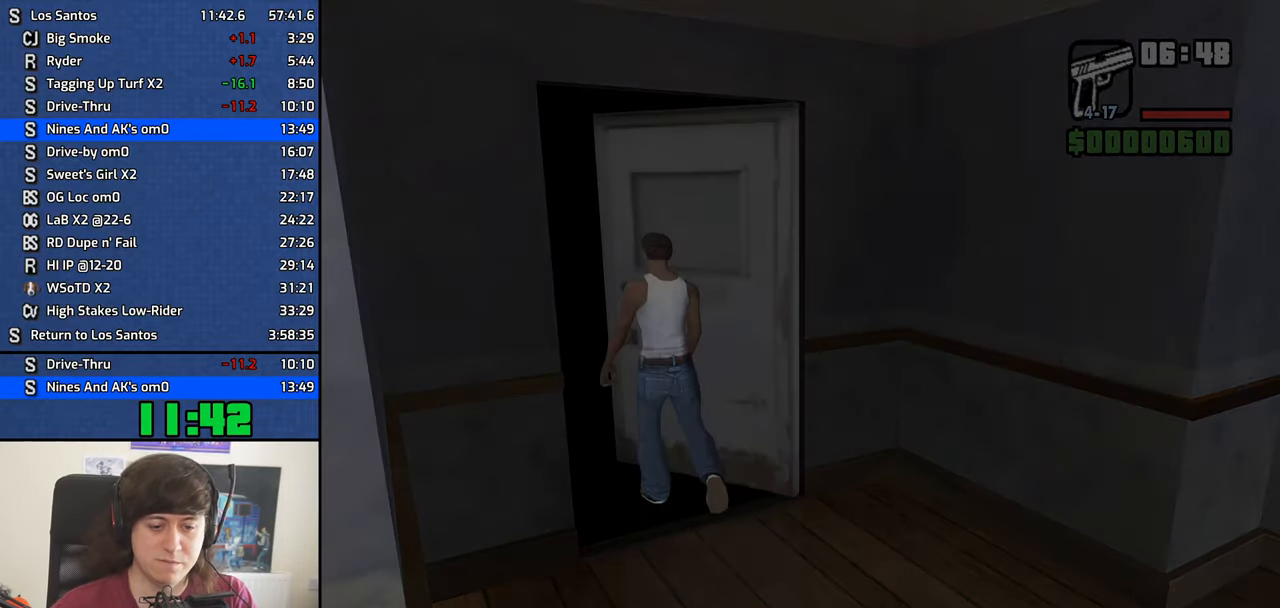
{"keys": ["space", "w"], "mouse": [], "events": [[100, "space", "down"], [150, "space", "up"], [283, "space", "down"], [333, "space", "up"], [433, "space", "down"]]}
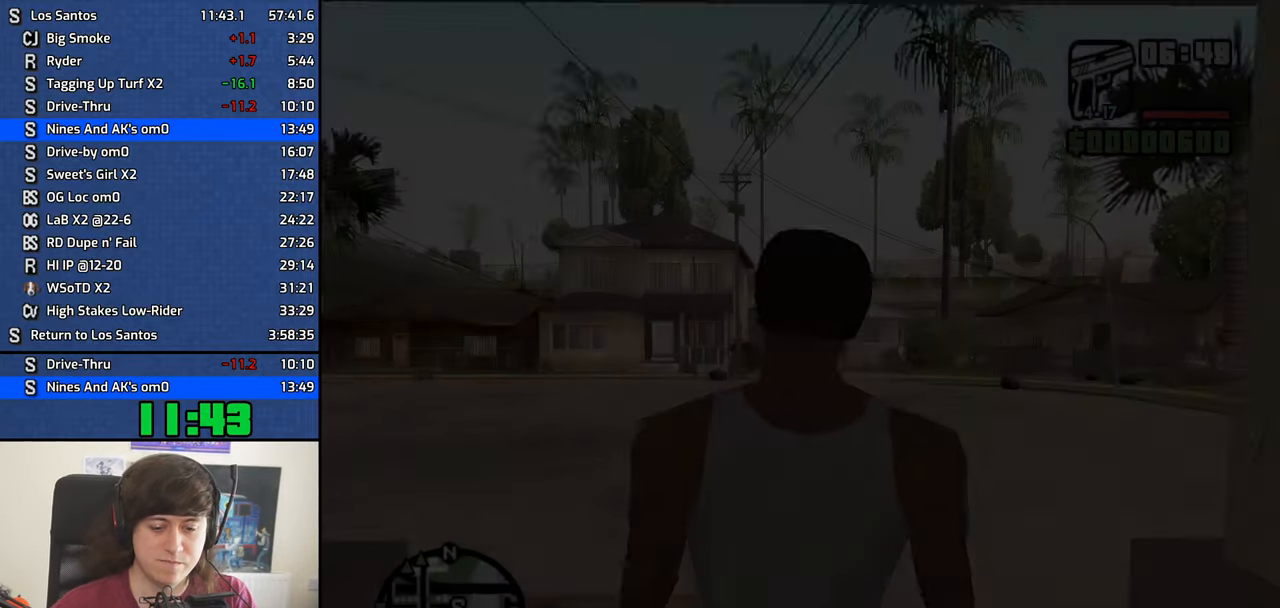
{"keys": ["space", "w"], "mouse": [], "events": [[17, "space", "up"], [117, "space", "down"], [217, "space", "up"], [300, "space", "down"], [350, "space", "up"], [500, "space", "down"]]}
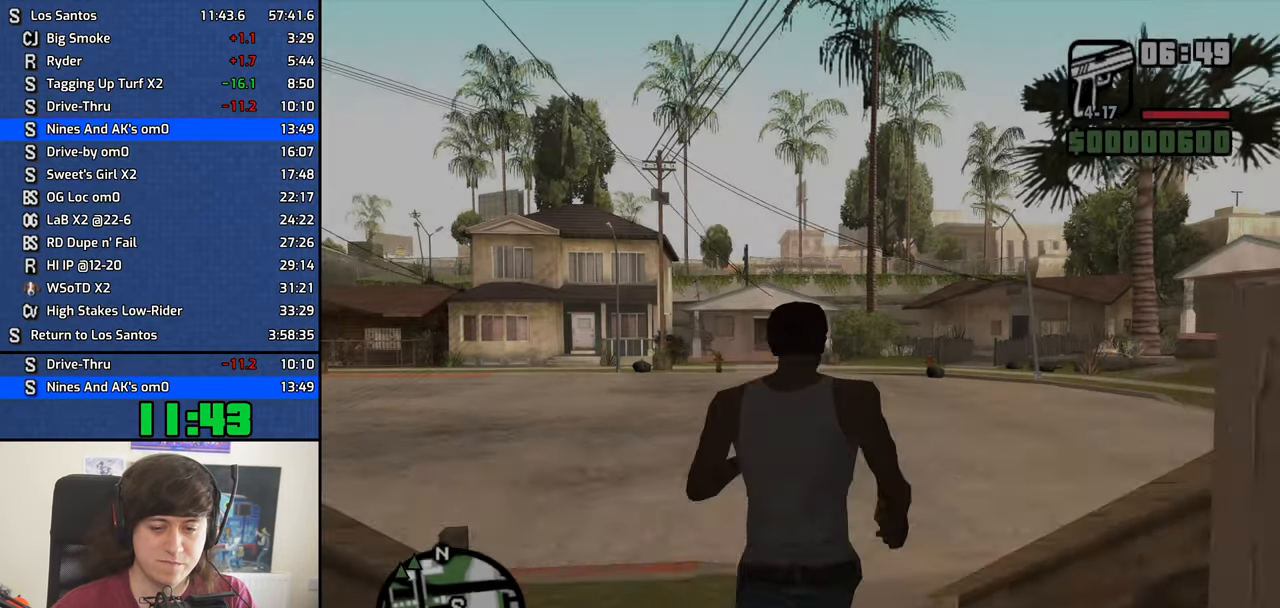
{"keys": ["a", "w"], "mouse": [], "events": [[33, "space", "up"], [183, "space", "down"], [233, "space", "up"], [367, "a", "down"], [367, "space", "down"], [417, "space", "up"]]}
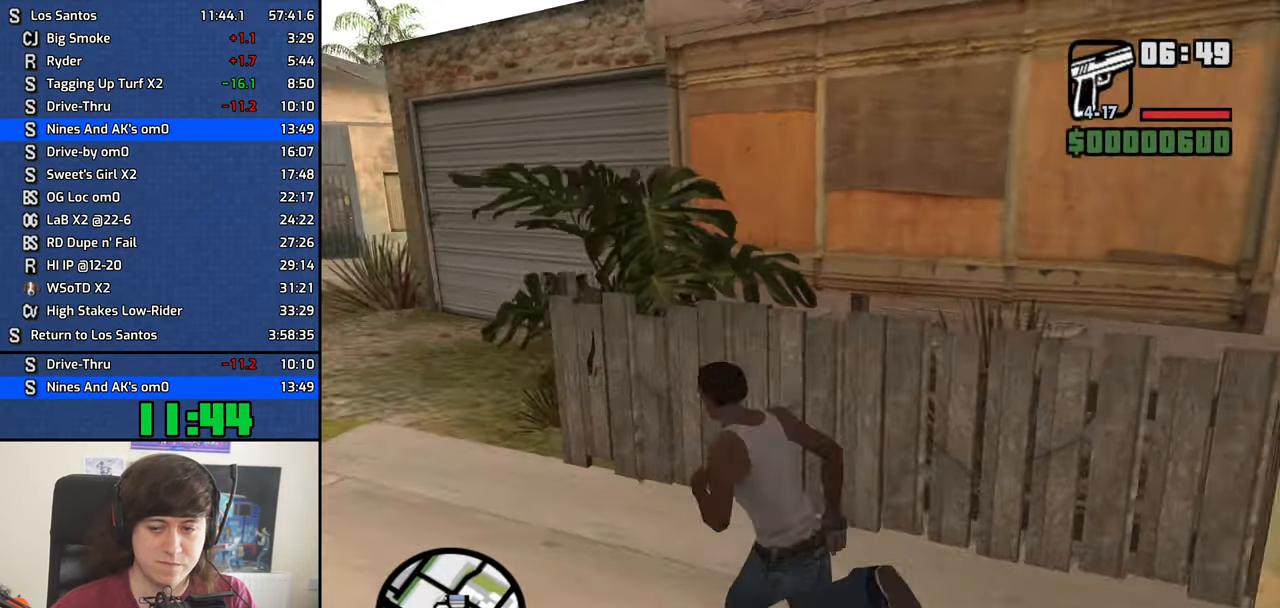
{"keys": ["a", "w"], "mouse": [], "events": [[50, "space", "down"], [150, "space", "up"], [233, "space", "down"], [333, "space", "up"]]}
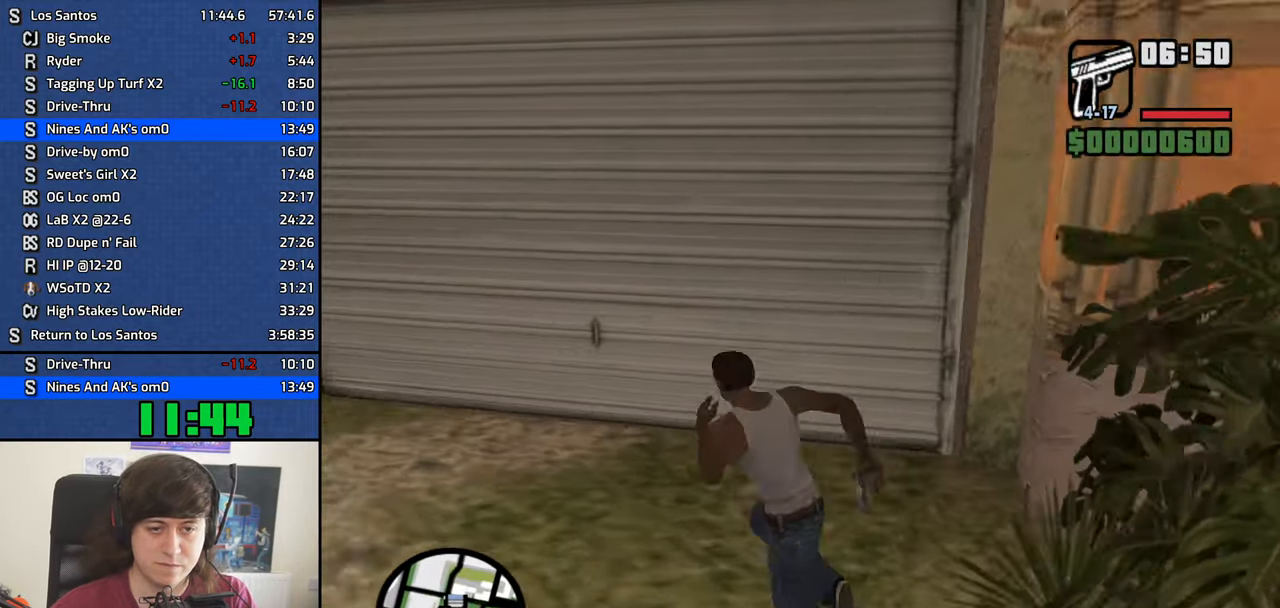
{"keys": [], "mouse": [], "events": [[217, "a", "up"], [350, "f", "down"], [483, "f", "up"], [483, "w", "up"]]}
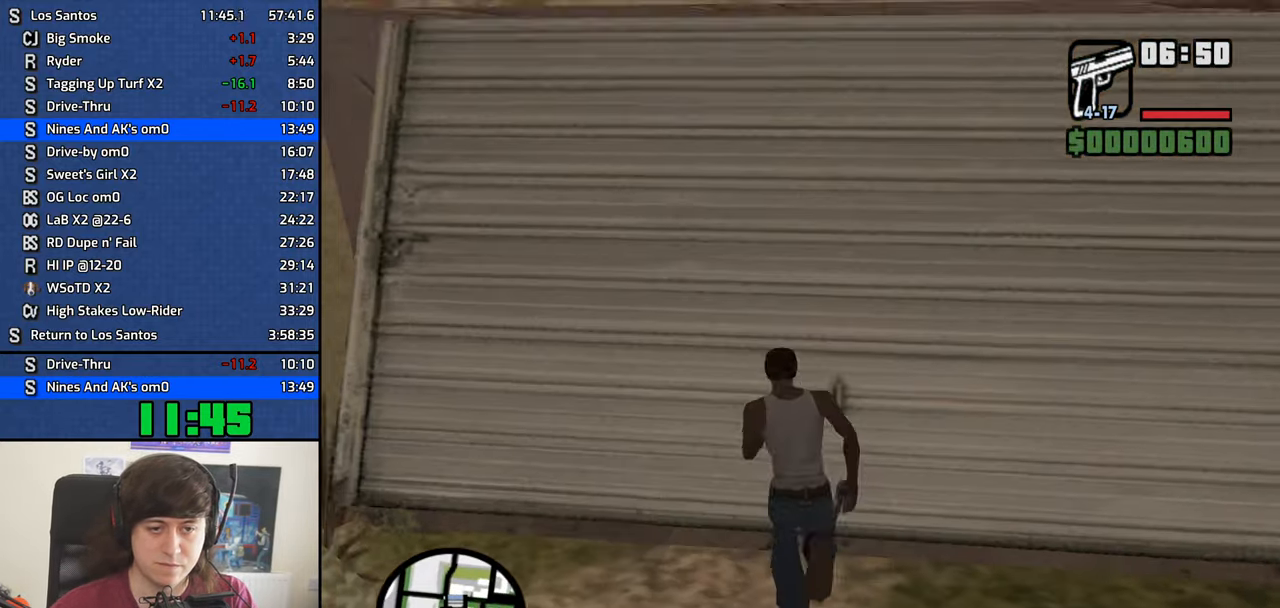
{"keys": ["w"], "mouse": [], "events": [[417, "w", "down"]]}
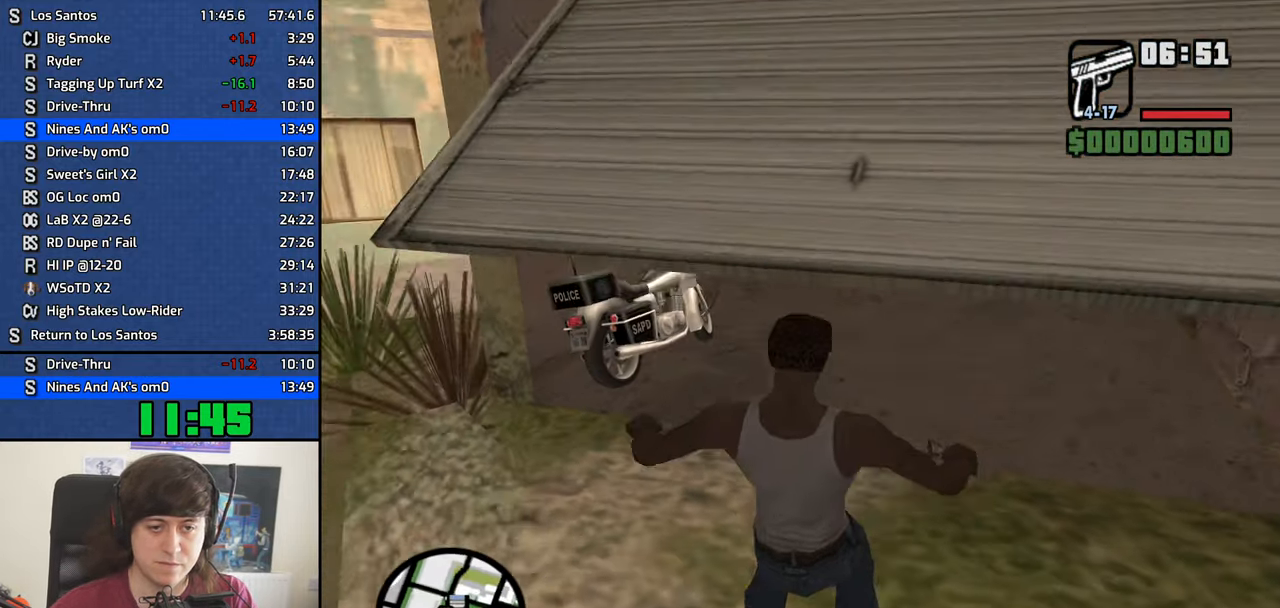
{"keys": ["f", "w"], "mouse": [], "events": [[434, "f", "down"]]}
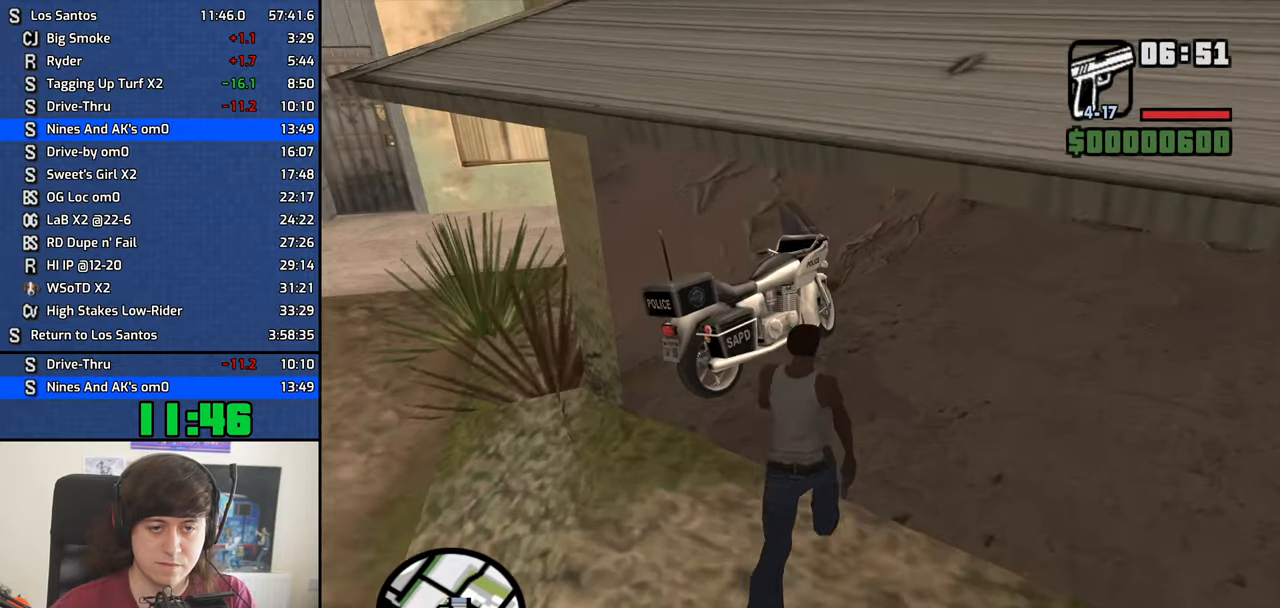
{"keys": [], "mouse": [], "events": [[33, "f", "up"], [33, "w", "up"], [183, "f", "down"], [233, "f", "up"], [316, "f", "down"], [416, "f", "up"]]}
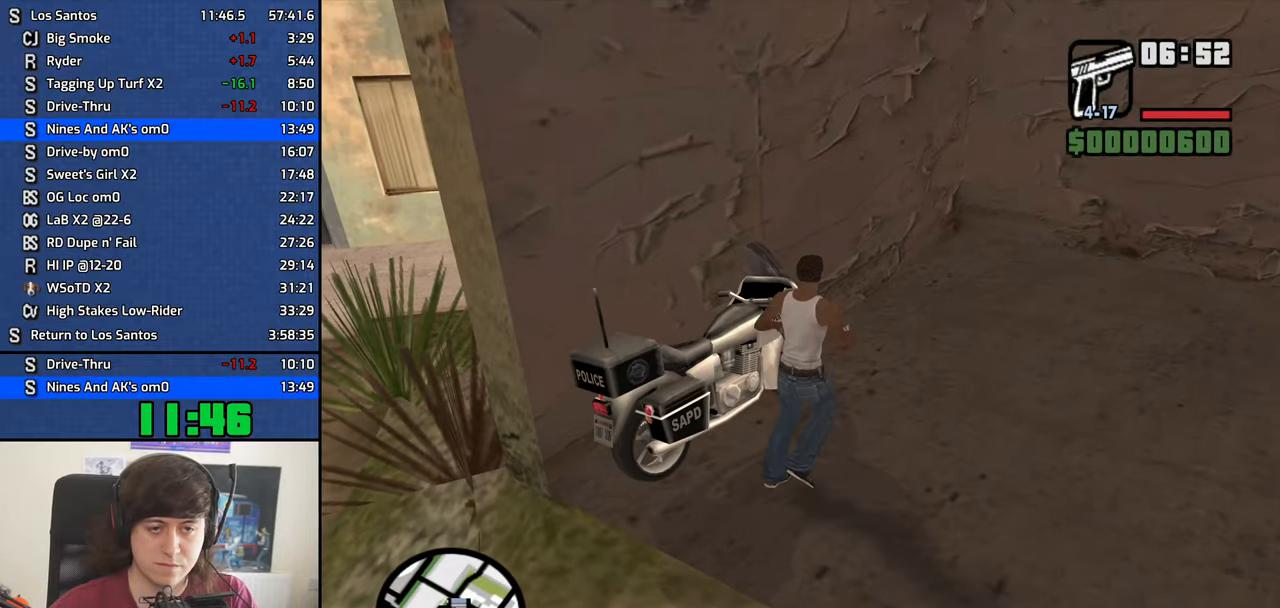
{"keys": ["a", "s"], "mouse": [], "events": [[50, "a", "down"], [50, "s", "down"]]}
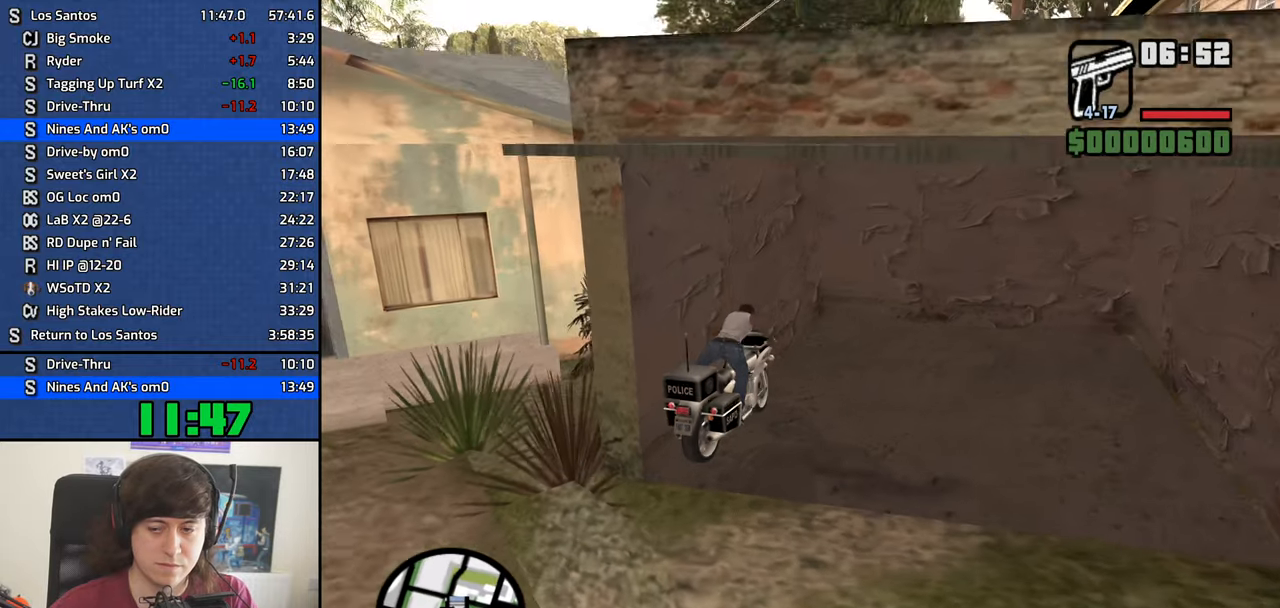
{"keys": ["a", "s"], "mouse": [], "events": []}
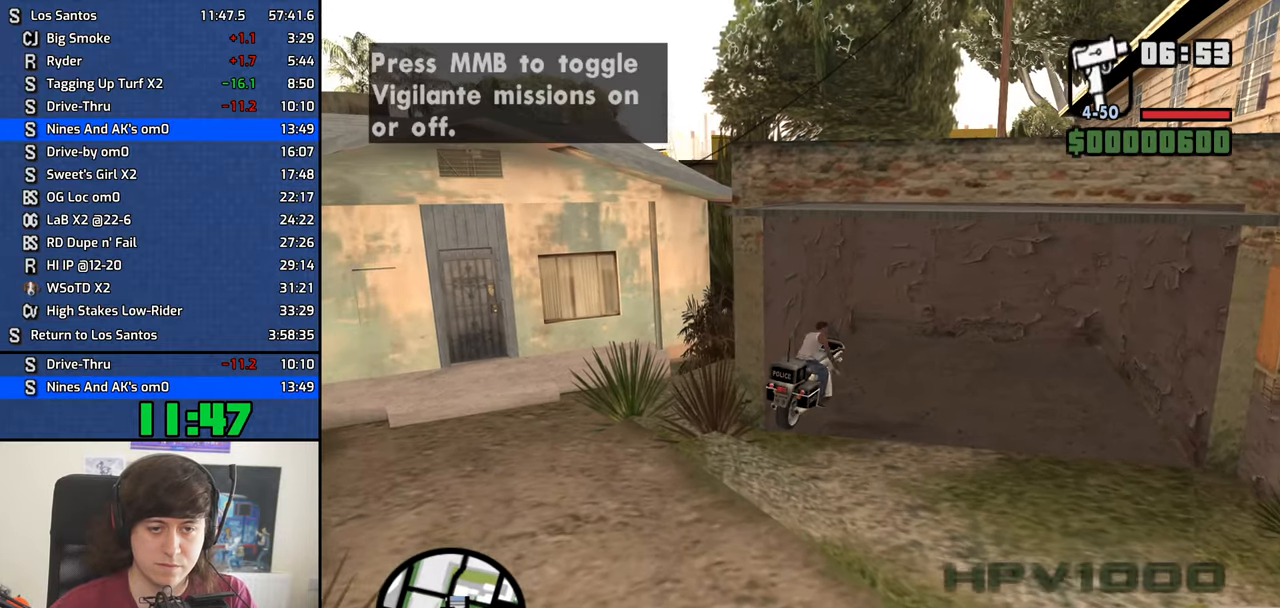
{"keys": ["a"], "mouse": [], "events": [[500, "s", "up"]]}
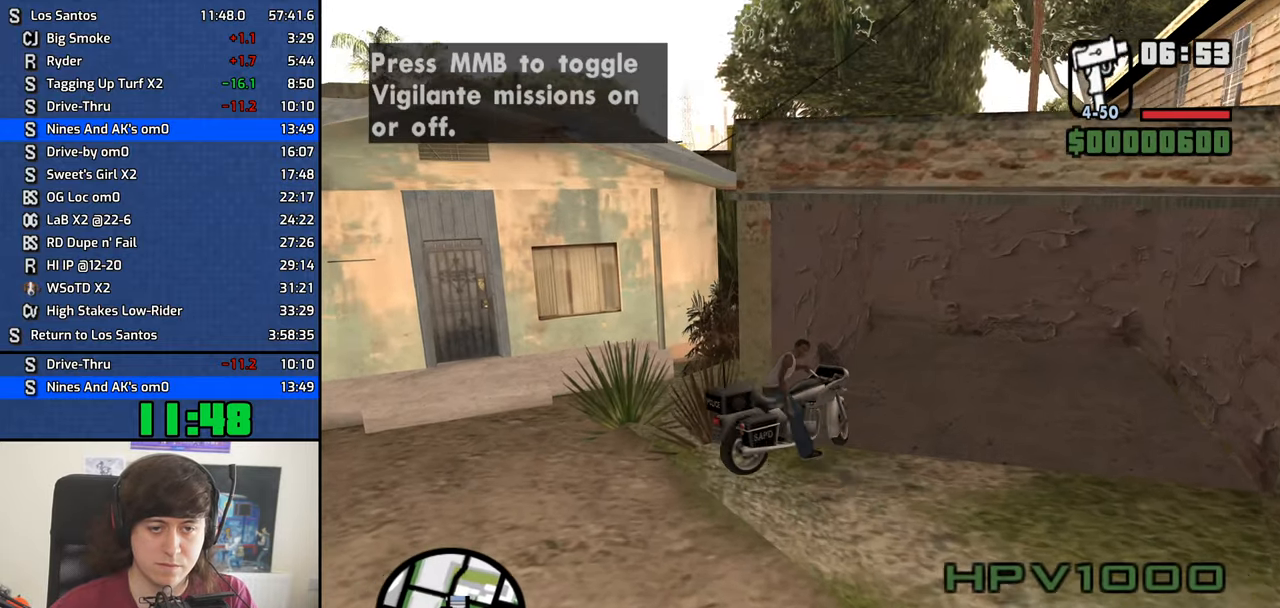
{"keys": ["d", "w"], "mouse": [], "events": [[100, "w", "down"], [150, "a", "up"], [150, "d", "down"]]}
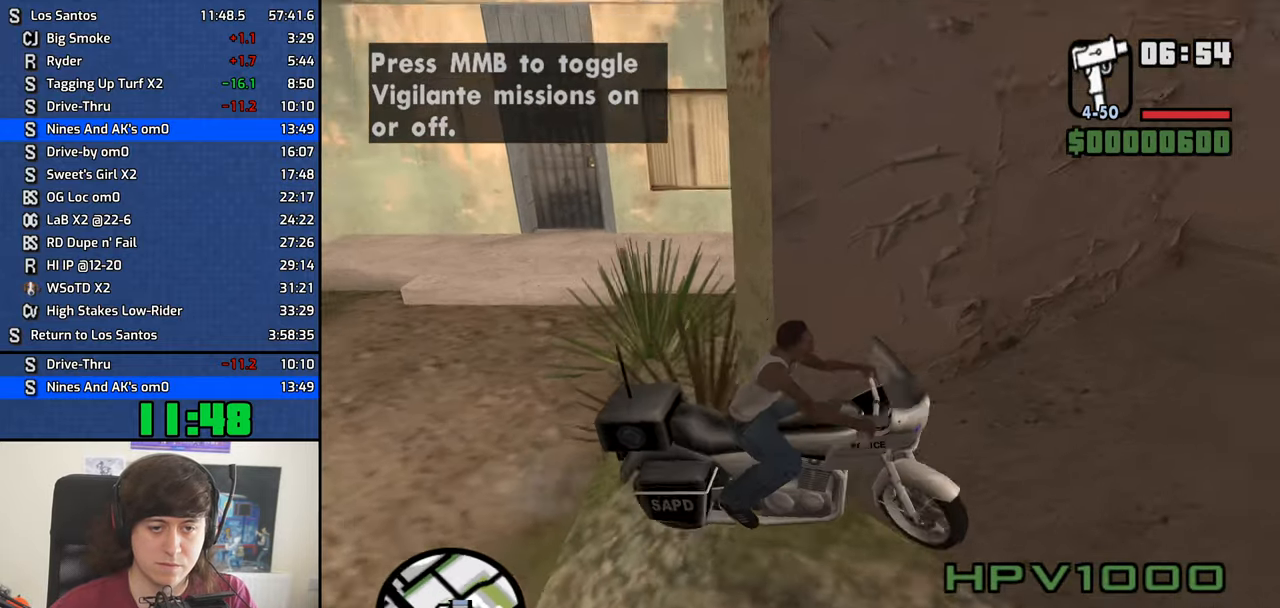
{"keys": ["d"], "mouse": [], "events": [[216, "w", "up"]]}
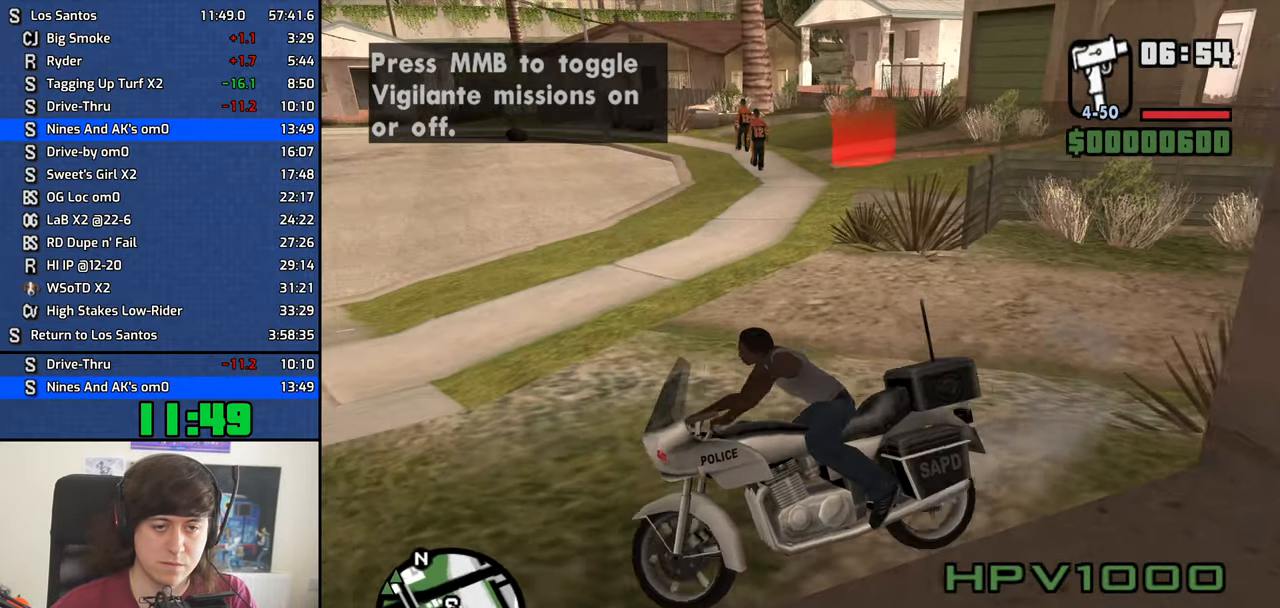
{"keys": ["d"], "mouse": [], "events": [[366, "w", "down"], [466, "w", "up"]]}
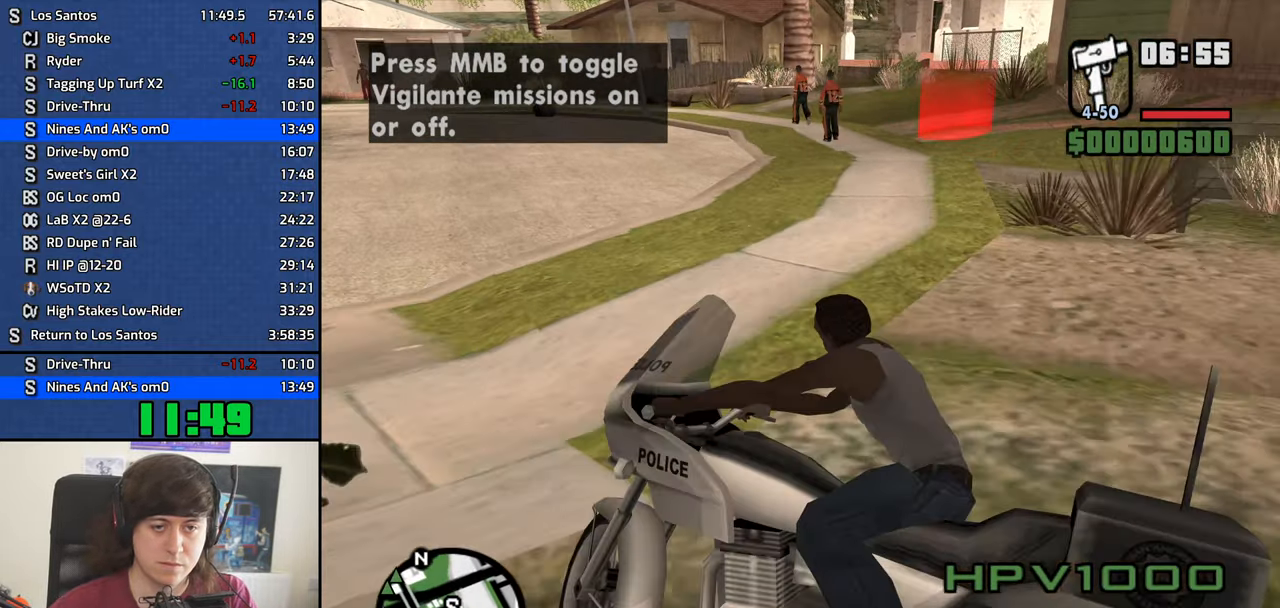
{"keys": ["d", "w"], "mouse": ["middle"], "events": [[100, "w", "down"], [200, "mouse_middle", "down"]]}
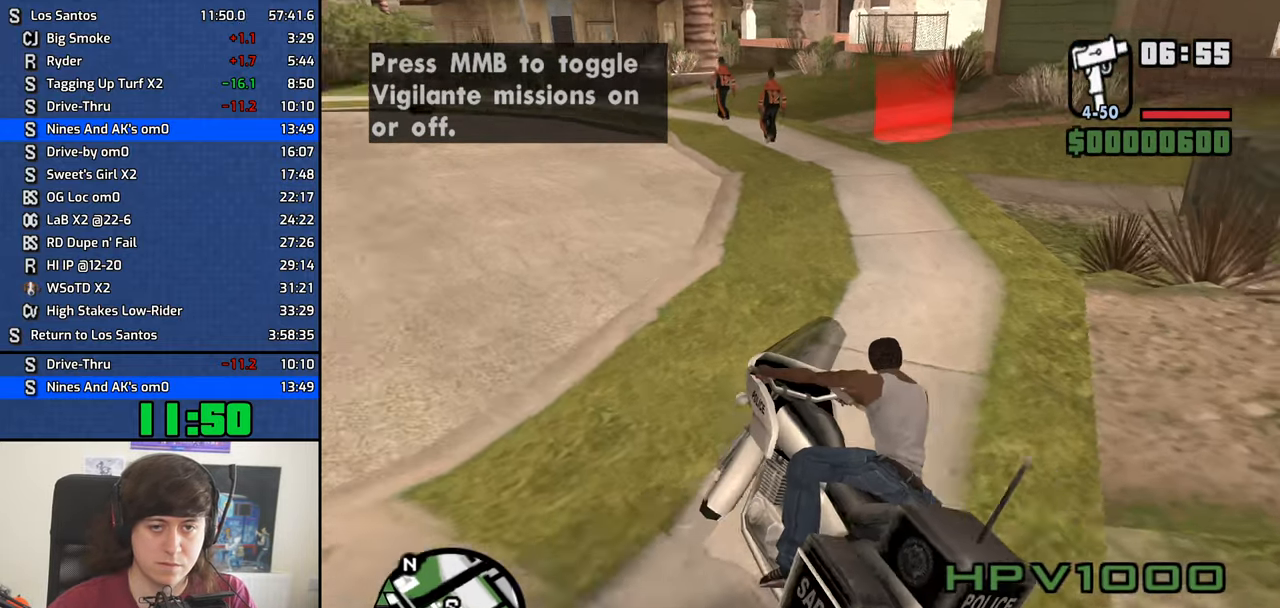
{"keys": [], "mouse": ["middle"], "events": [[350, "w", "up"], [500, "d", "up"]]}
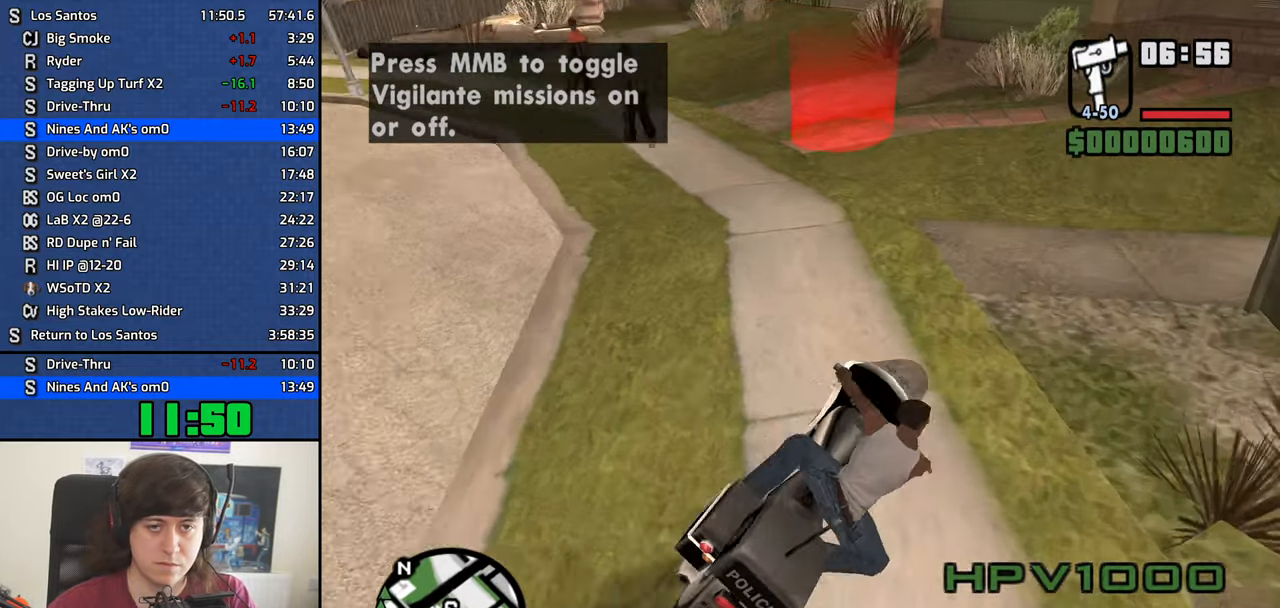
{"keys": [], "mouse": ["middle"], "events": [[83, "a", "down"], [417, "a", "up"]]}